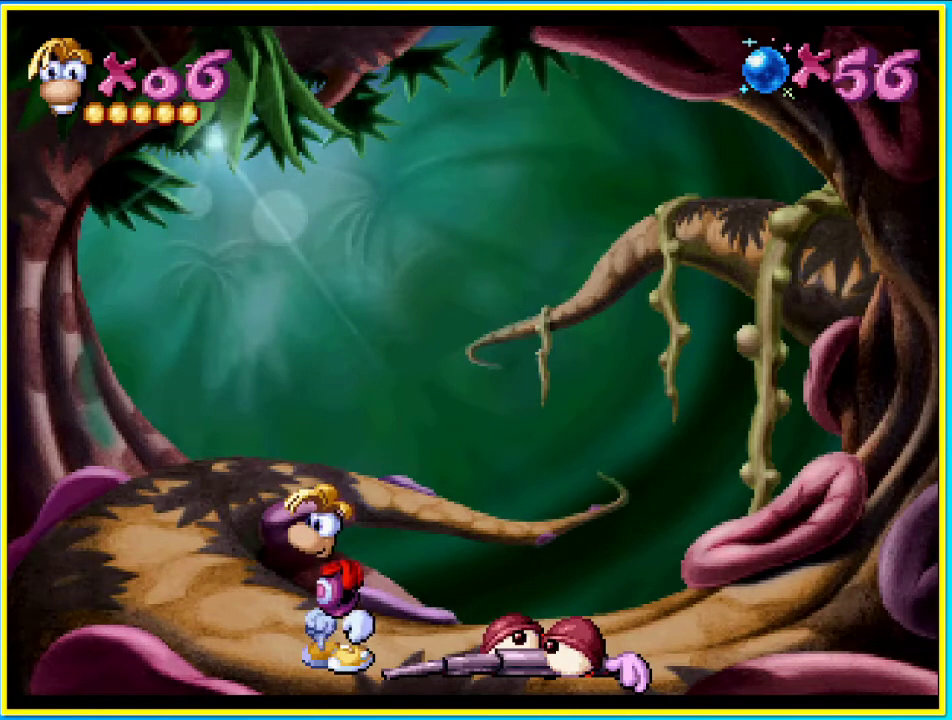
Gameplay with a controller (PlayStation layout); each line is a JSON object with the inputs held at the frame after it. "events" lists button and stick changes between this image and that frame as [ms after this image, input, new state], when the widget could be followed in between. Not read: L3 R3.
{"buttons": [], "left_stick": "down", "right_stick": "up", "events": [[134, "left_stick", "up"], [201, "right_stick", "down"], [369, "left_stick", "down-right"], [403, "right_stick", "up"], [436, "left_stick", "down"]]}
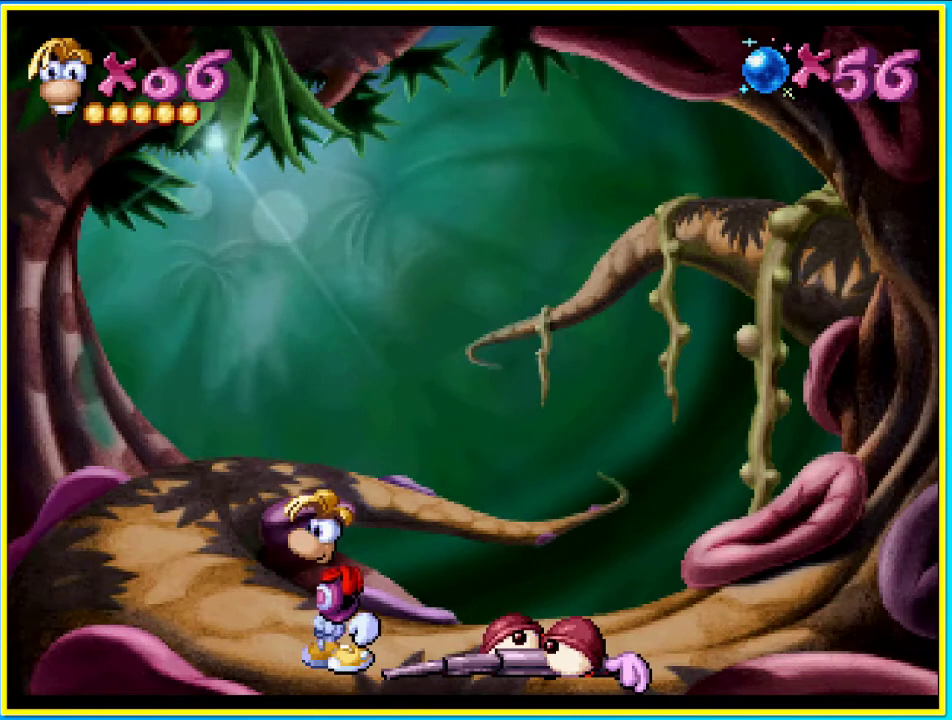
{"buttons": [], "left_stick": "up", "right_stick": "down-left", "events": [[67, "left_stick", "up"], [67, "right_stick", "down"], [235, "left_stick", "down"], [269, "right_stick", "up"], [470, "left_stick", "up"], [470, "right_stick", "down-left"]]}
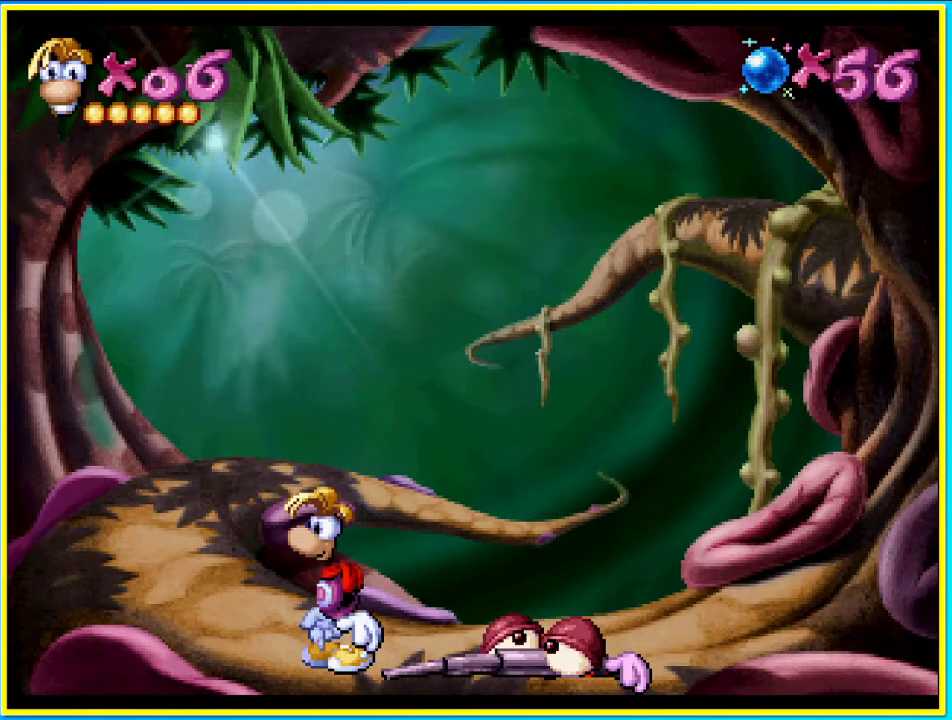
{"buttons": [], "left_stick": "up", "right_stick": "down", "events": [[168, "left_stick", "down-right"], [168, "right_stick", "up"], [369, "left_stick", "up"], [369, "right_stick", "down"]]}
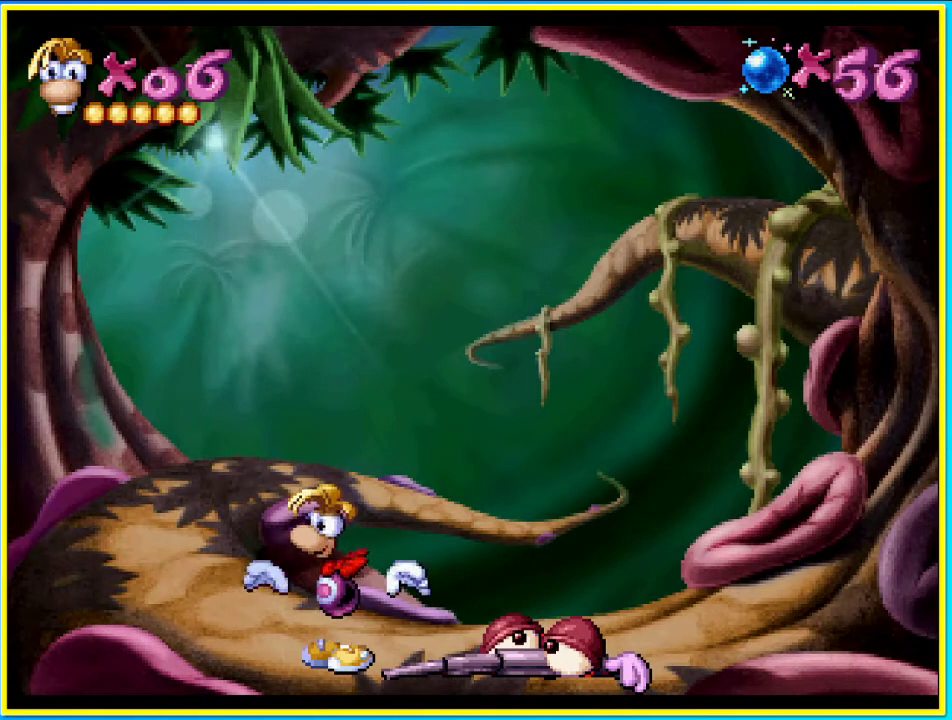
{"buttons": [], "left_stick": "down-right", "right_stick": "up", "events": [[67, "left_stick", "down"], [100, "right_stick", "up"], [268, "left_stick", "up"], [268, "right_stick", "down"], [436, "left_stick", "down-right"], [469, "right_stick", "up"]]}
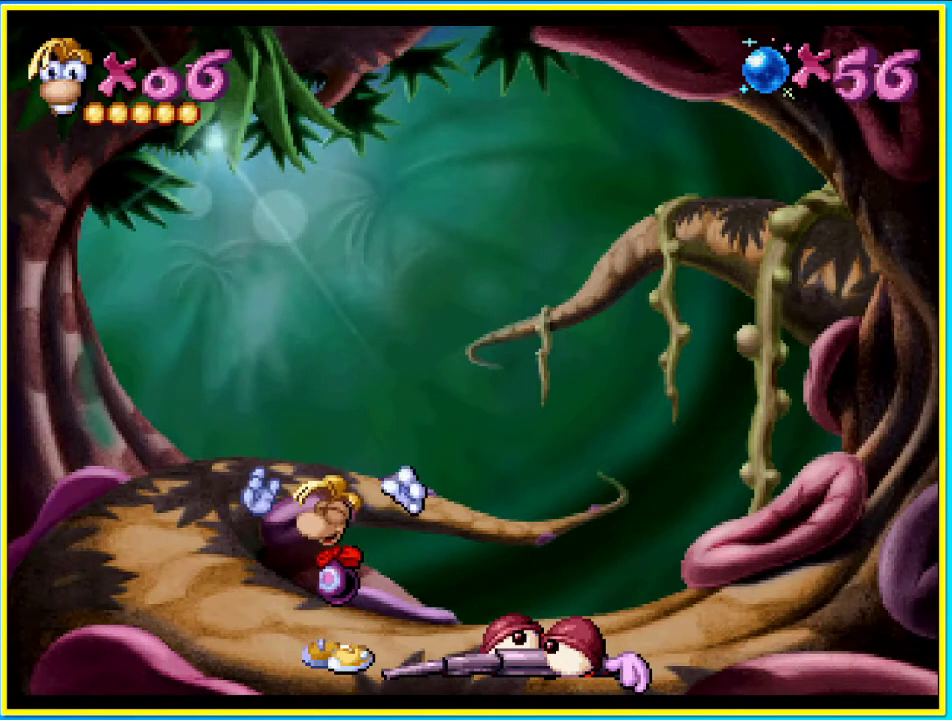
{"buttons": [], "left_stick": "up", "right_stick": "down", "events": [[335, "right_stick", "up-right"], [402, "left_stick", "up"], [436, "right_stick", "down"]]}
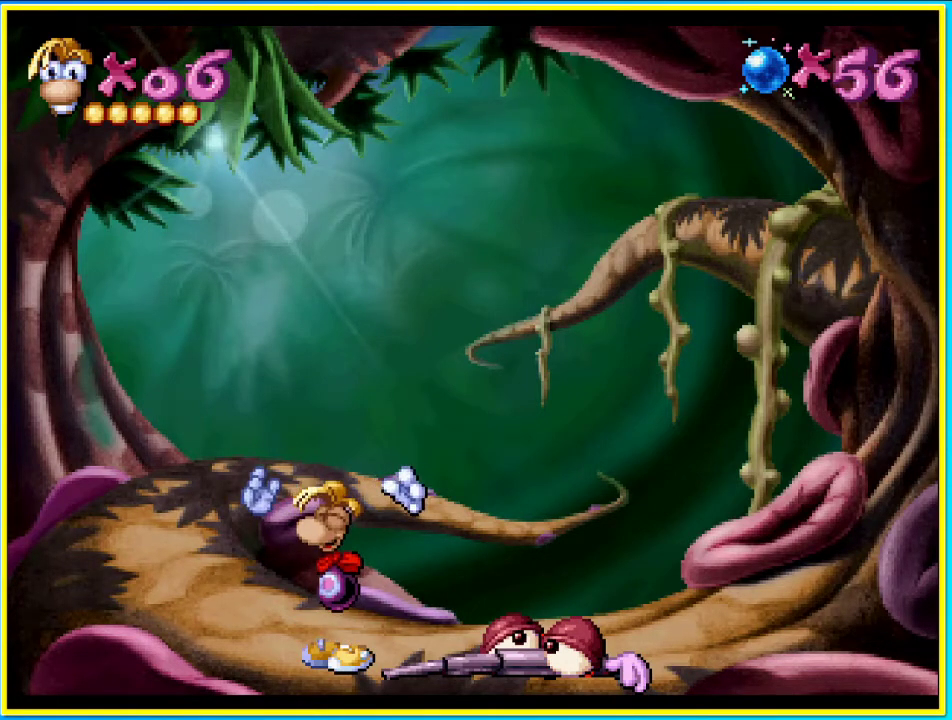
{"buttons": [], "left_stick": "up", "right_stick": "down", "events": [[201, "right_stick", "up-right"], [268, "left_stick", "down"], [503, "left_stick", "up"], [503, "right_stick", "down"]]}
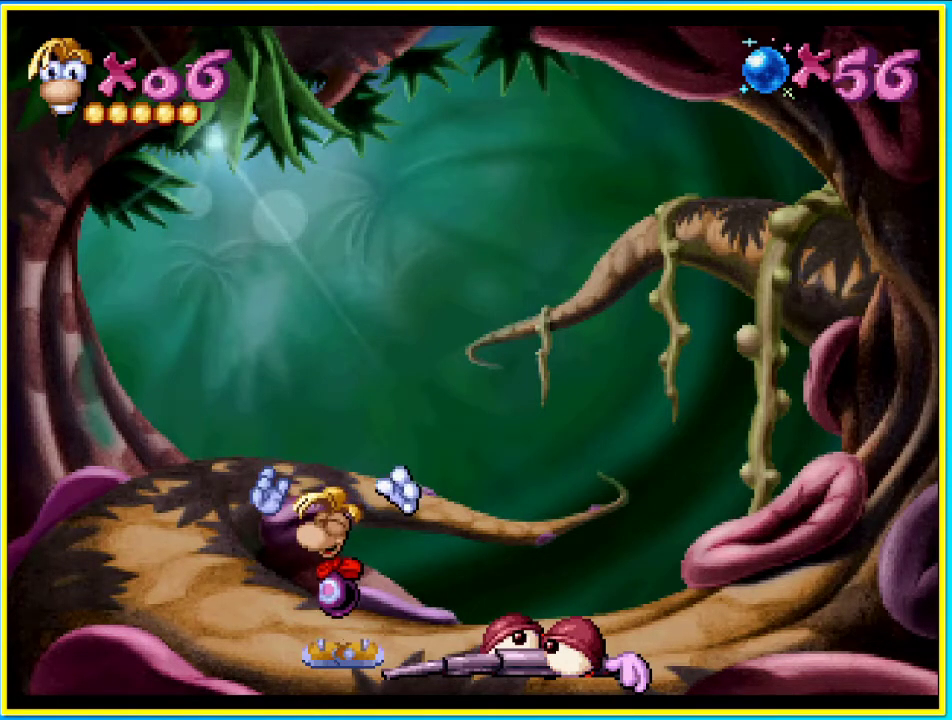
{"buttons": [], "left_stick": "down", "right_stick": "up-right", "events": [[436, "left_stick", "down"], [436, "right_stick", "up-right"]]}
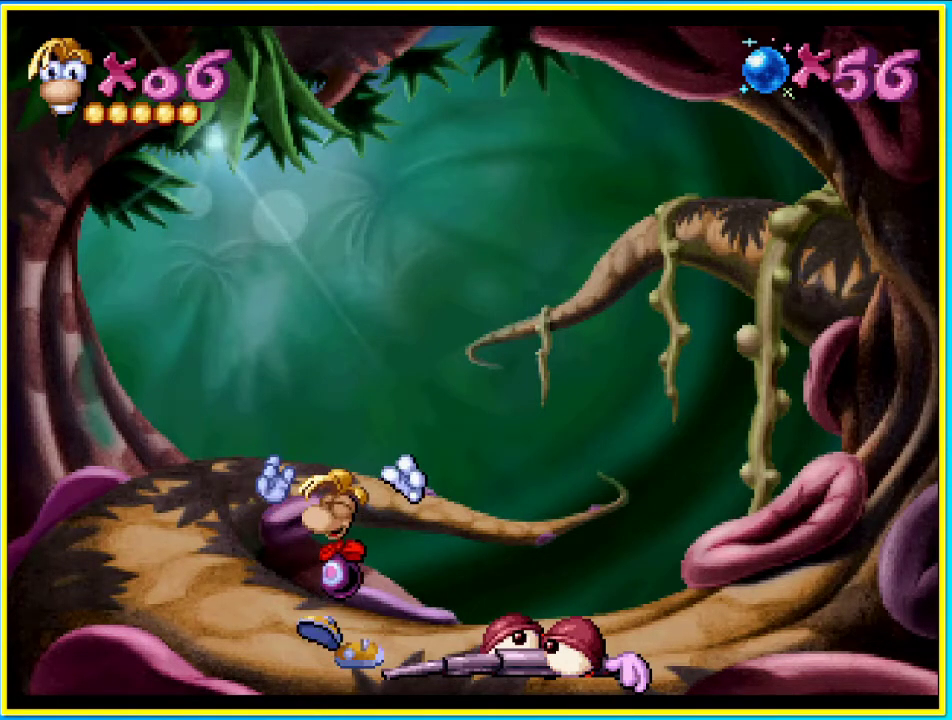
{"buttons": [], "left_stick": "up", "right_stick": "up-right", "events": [[403, "left_stick", "up"]]}
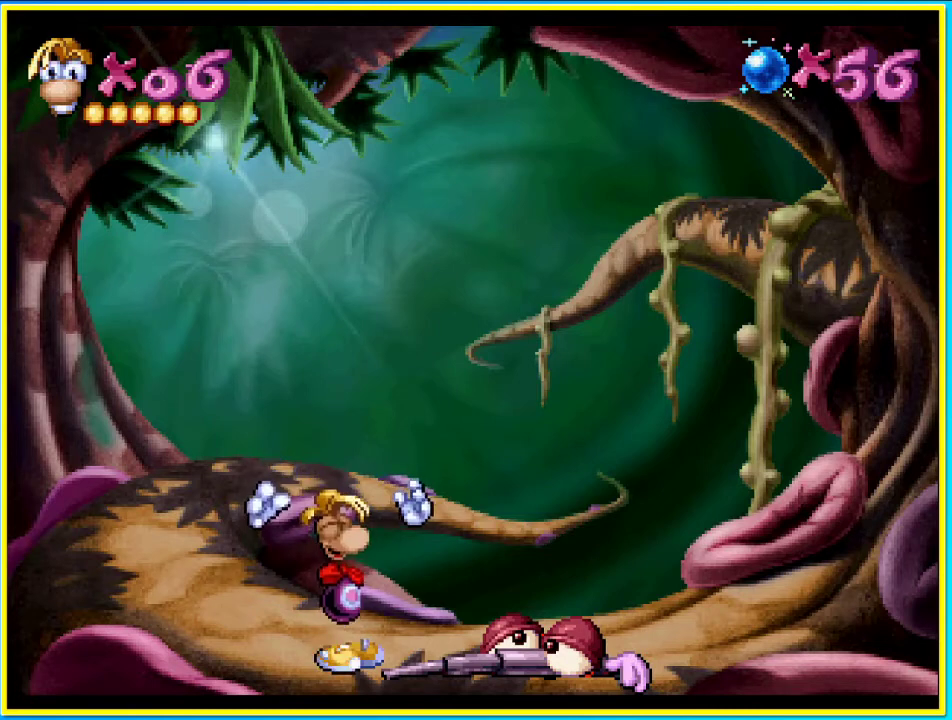
{"buttons": [], "left_stick": "center", "right_stick": "center", "events": [[34, "right_stick", "down"], [168, "left_stick", "center"], [235, "right_stick", "center"]]}
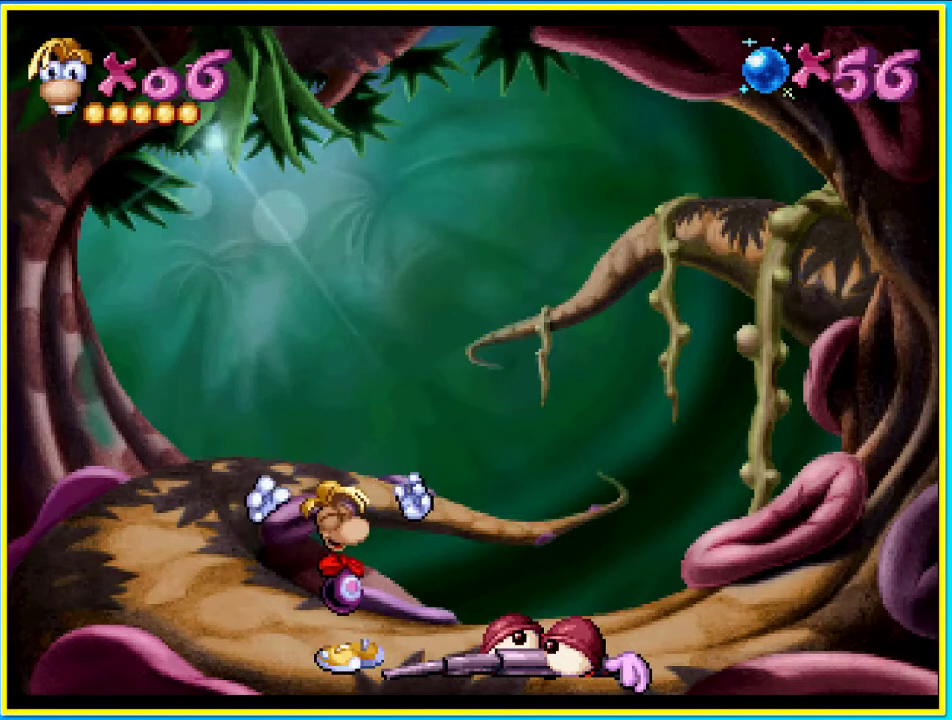
{"buttons": [], "left_stick": "center", "right_stick": "center", "events": []}
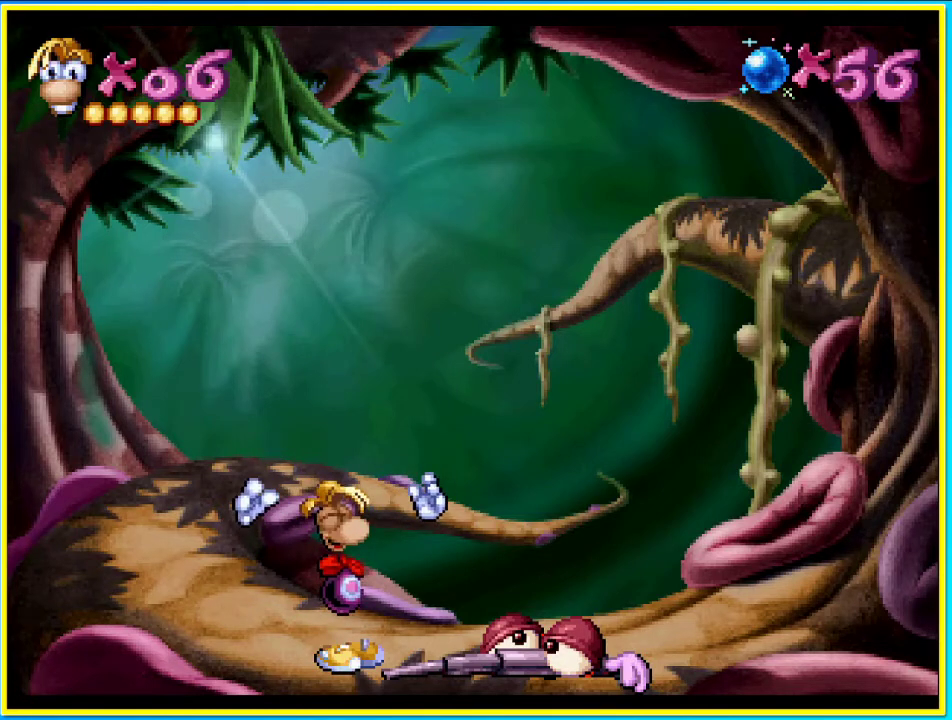
{"buttons": [], "left_stick": "center", "right_stick": "center", "events": []}
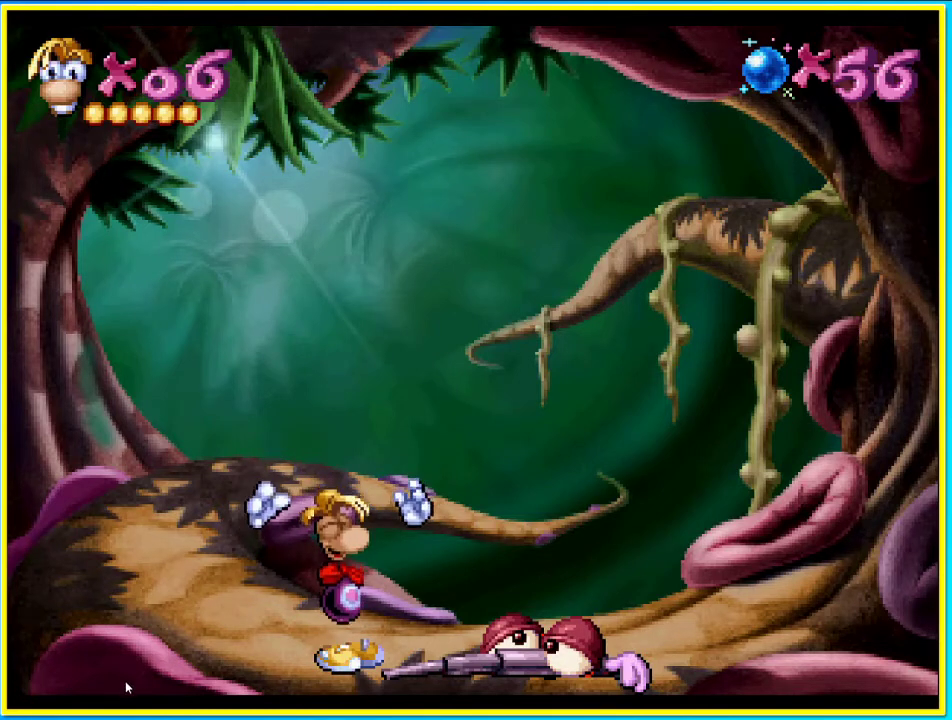
{"buttons": [], "left_stick": "center", "right_stick": "center", "events": []}
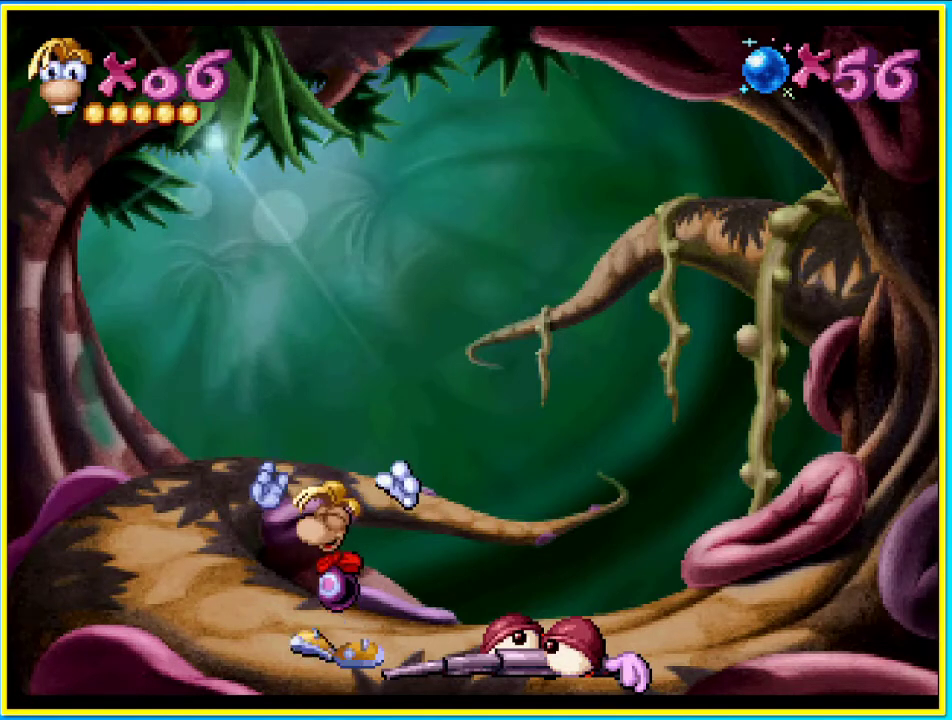
{"buttons": [], "left_stick": "center", "right_stick": "center", "events": []}
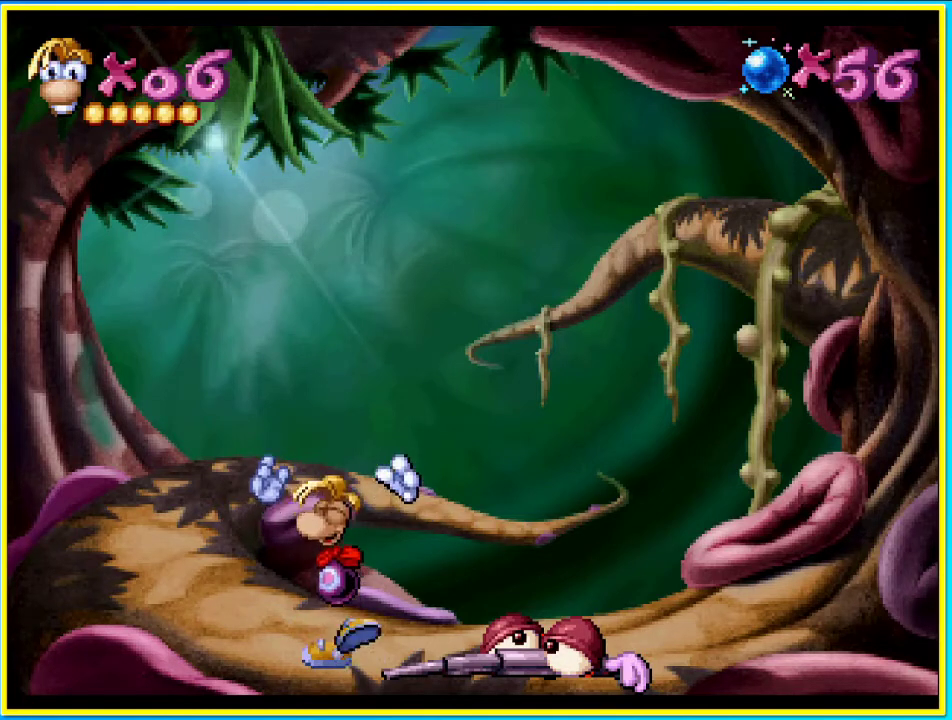
{"buttons": [], "left_stick": "center", "right_stick": "center", "events": []}
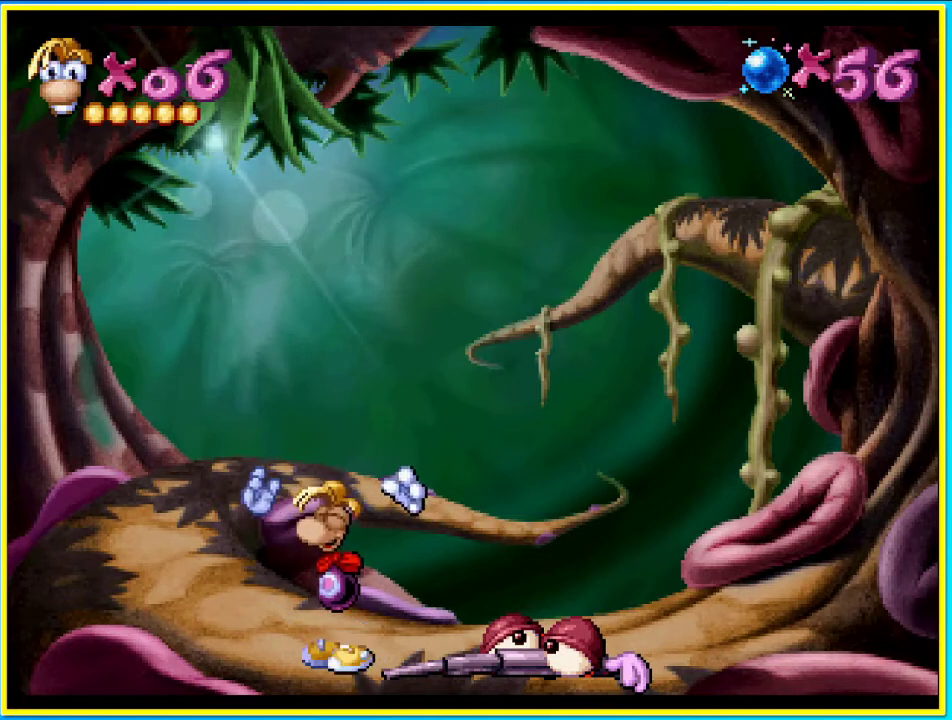
{"buttons": [], "left_stick": "center", "right_stick": "center", "events": []}
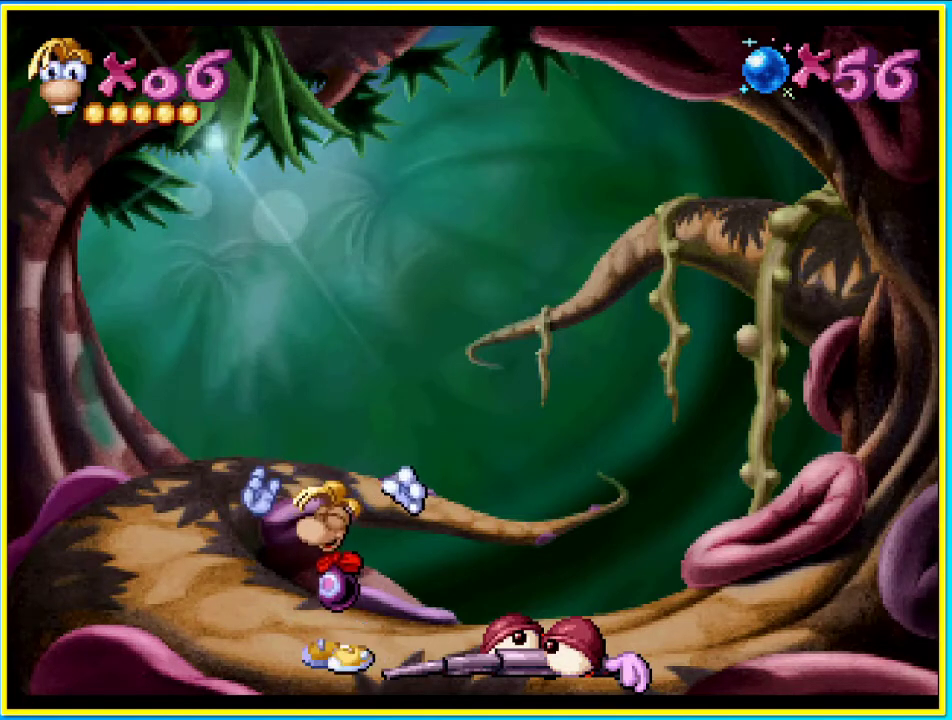
{"buttons": [], "left_stick": "center", "right_stick": "center", "events": []}
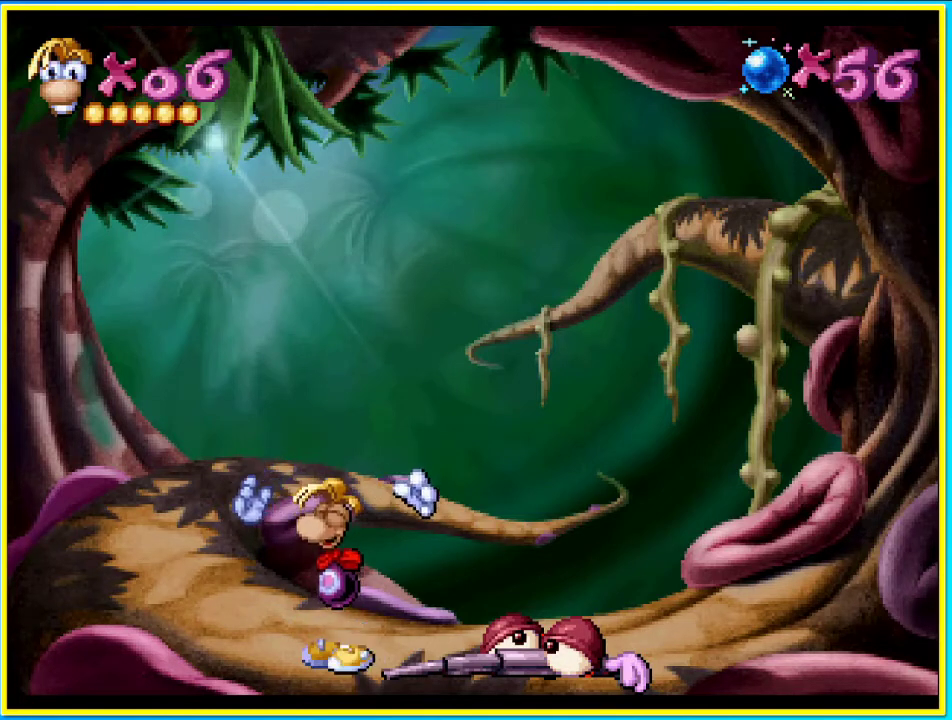
{"buttons": [], "left_stick": "center", "right_stick": "center", "events": []}
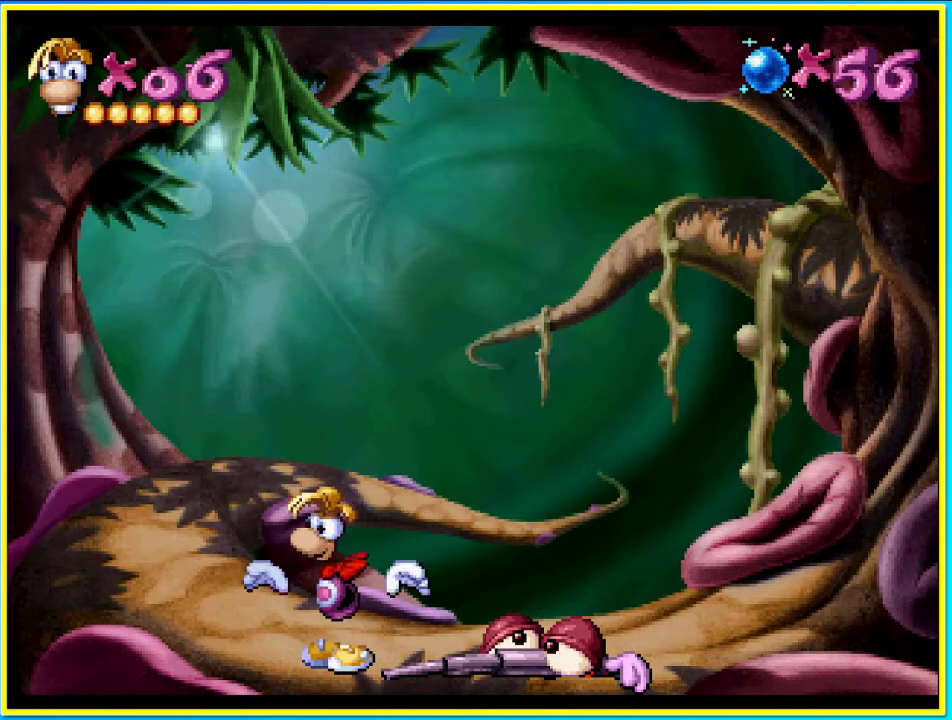
{"buttons": [], "left_stick": "center", "right_stick": "center", "events": []}
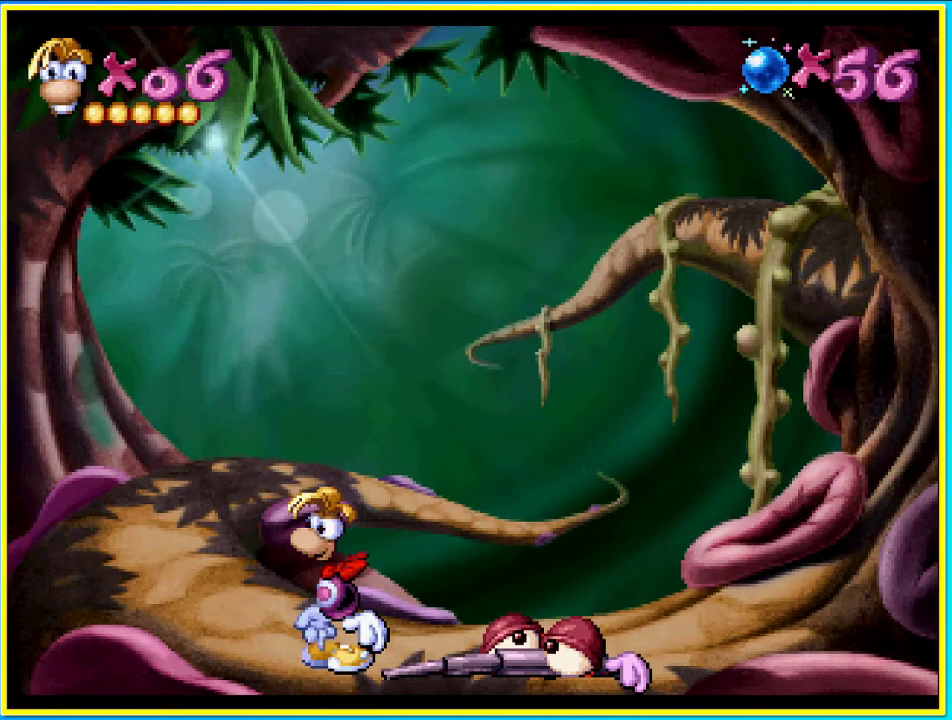
{"buttons": [], "left_stick": "center", "right_stick": "center", "events": []}
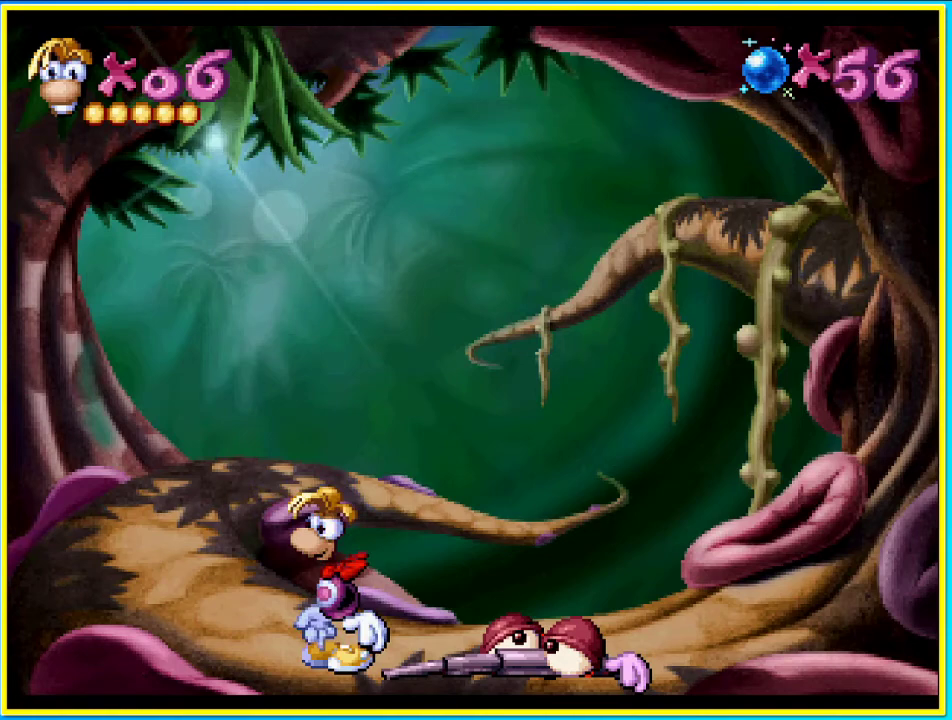
{"buttons": ["CROSS"], "left_stick": "center", "right_stick": "center", "events": [[503, "CROSS", "down"]]}
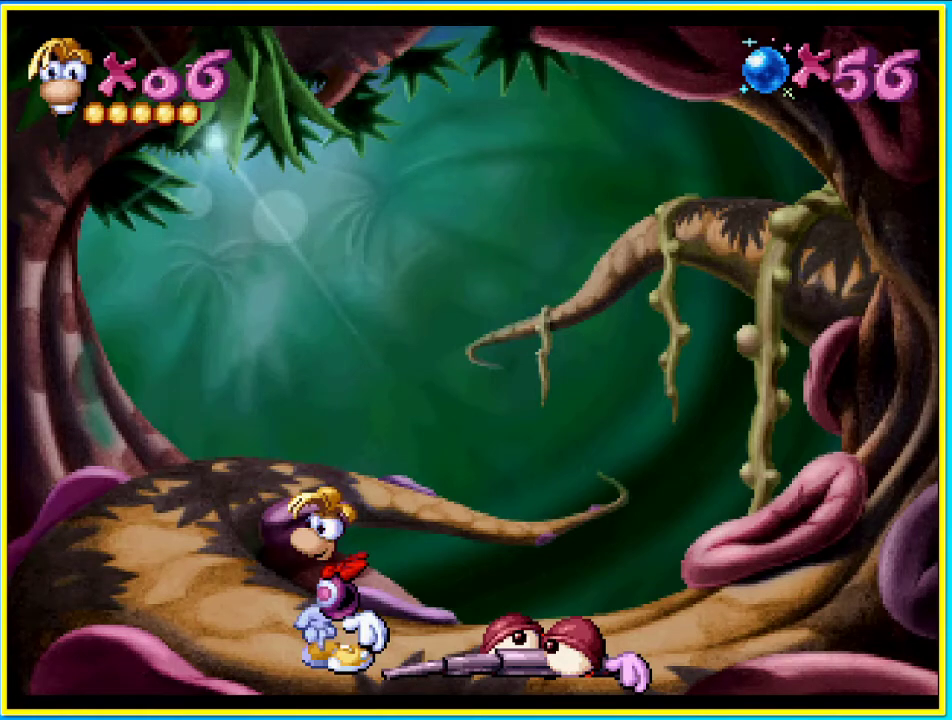
{"buttons": [], "left_stick": "center", "right_stick": "center", "events": [[67, "CROSS", "up"]]}
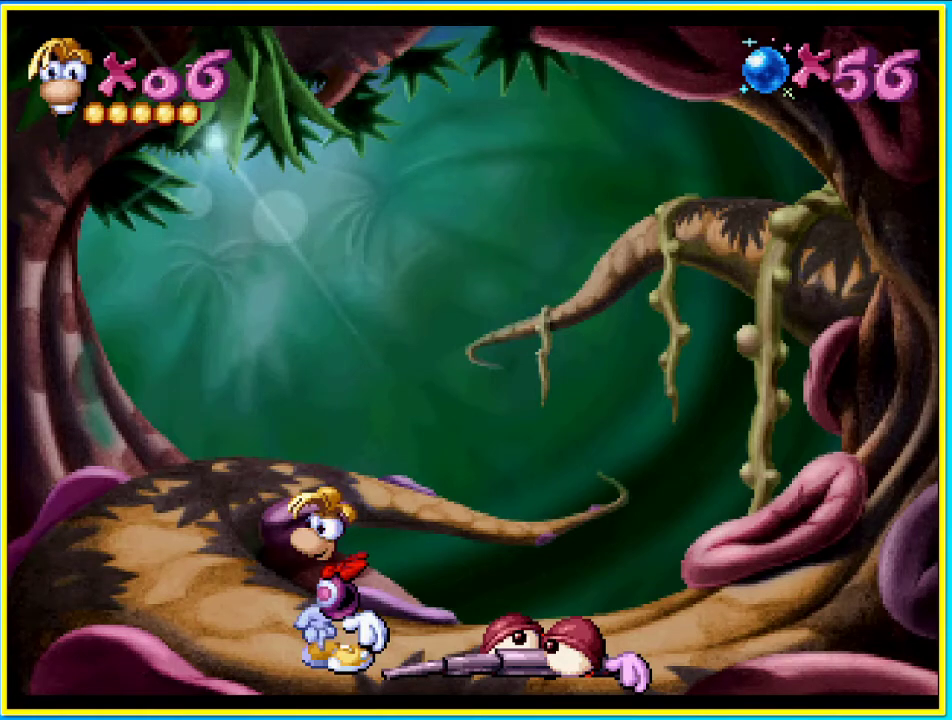
{"buttons": ["CROSS"], "left_stick": "center", "right_stick": "center", "events": [[134, "CROSS", "down"], [235, "CROSS", "up"], [336, "CROSS", "down"], [403, "CROSS", "up"], [470, "CROSS", "down"]]}
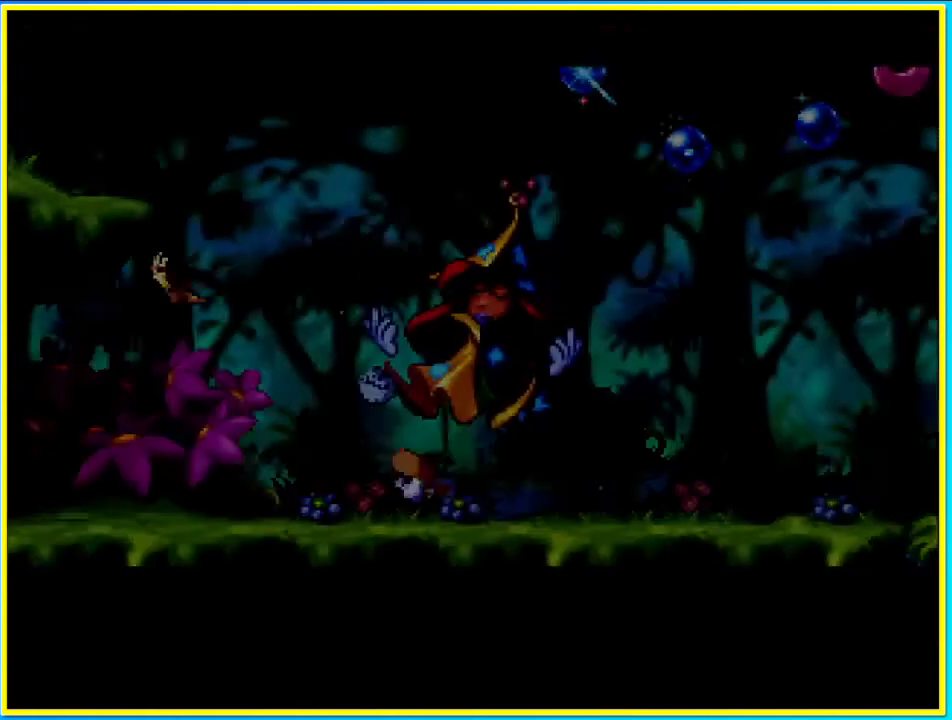
{"buttons": [], "left_stick": "center", "right_stick": "center", "events": [[68, "CROSS", "up"], [202, "CROSS", "down"], [336, "CROSS", "up"], [437, "CROSS", "down"], [504, "CROSS", "up"]]}
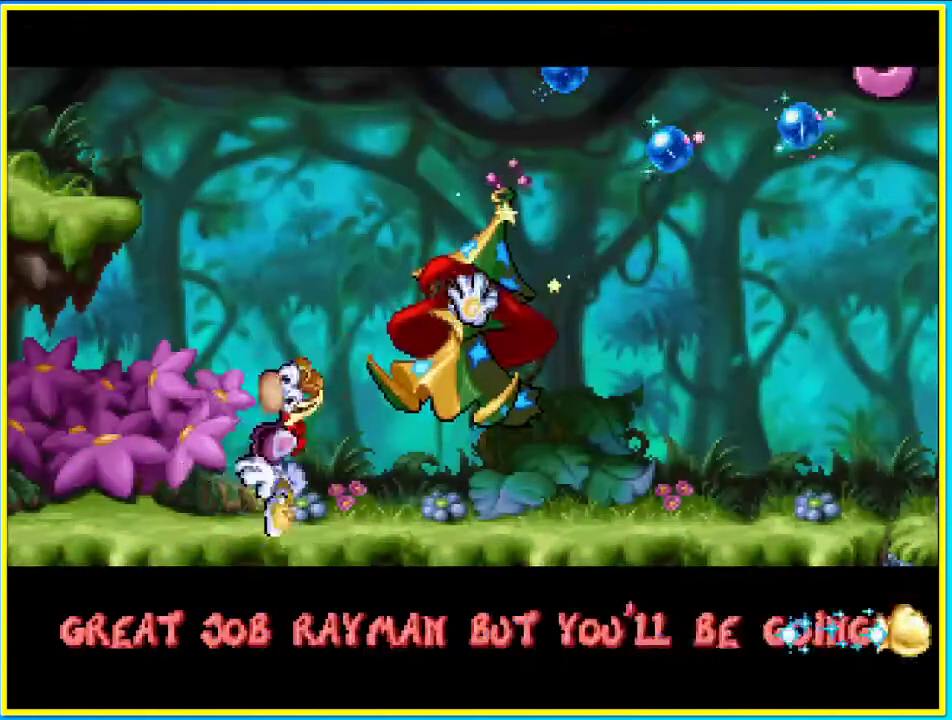
{"buttons": [], "left_stick": "center", "right_stick": "center", "events": [[100, "CROSS", "down"], [134, "CROSS", "up"], [234, "CROSS", "down"], [302, "CROSS", "up"], [402, "CROSS", "down"], [503, "CROSS", "up"]]}
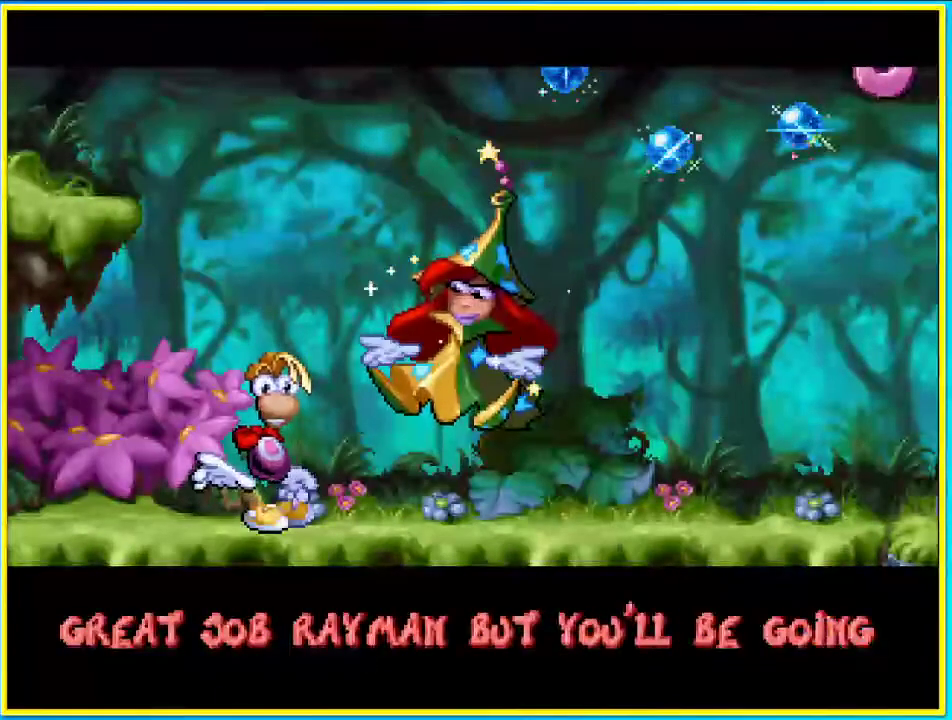
{"buttons": ["CROSS"], "left_stick": "center", "right_stick": "center", "events": [[100, "CROSS", "down"], [201, "CROSS", "up"], [302, "CROSS", "down"], [369, "CROSS", "up"], [469, "CROSS", "down"]]}